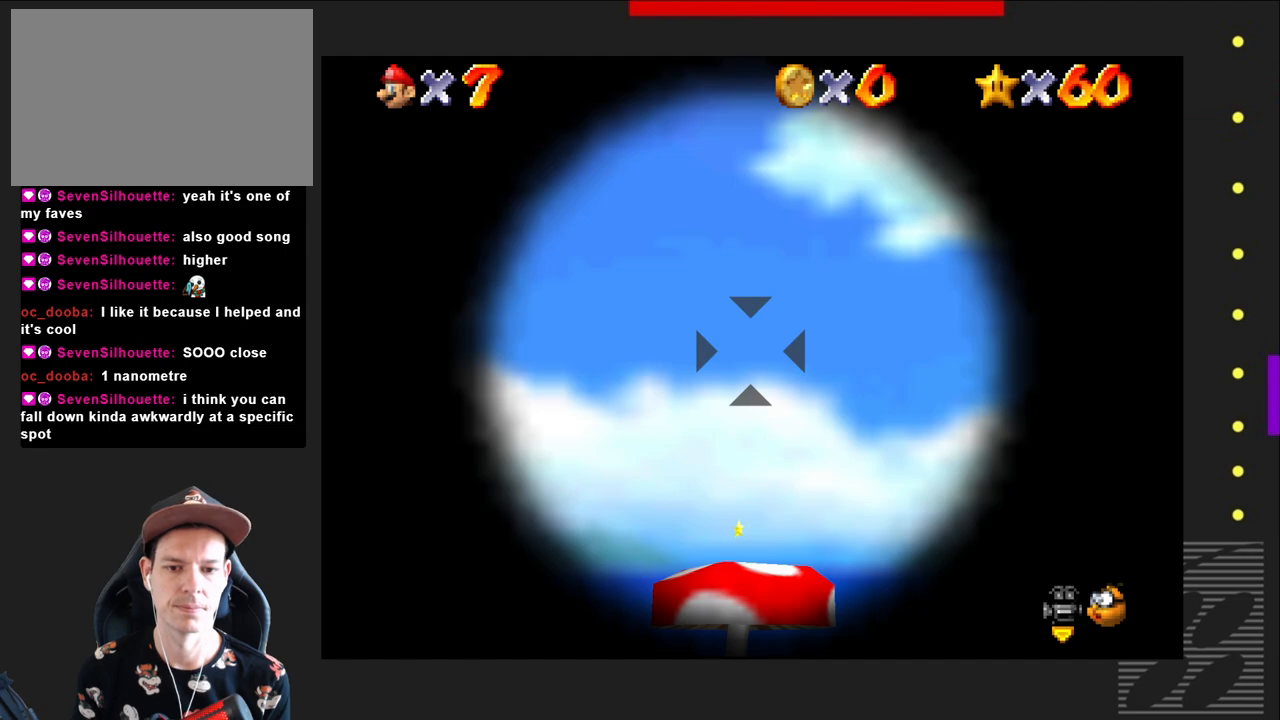
Gameplay with a controller (PlayStation layout); each line is a JSON object with the inputs held at the frame after it. "events" lists button and stick changes between this image and that frame as [ms after this image, input, new state], when the widget could be followed in between.
{"buttons": [], "left_stick": "center", "right_stick": "center", "events": []}
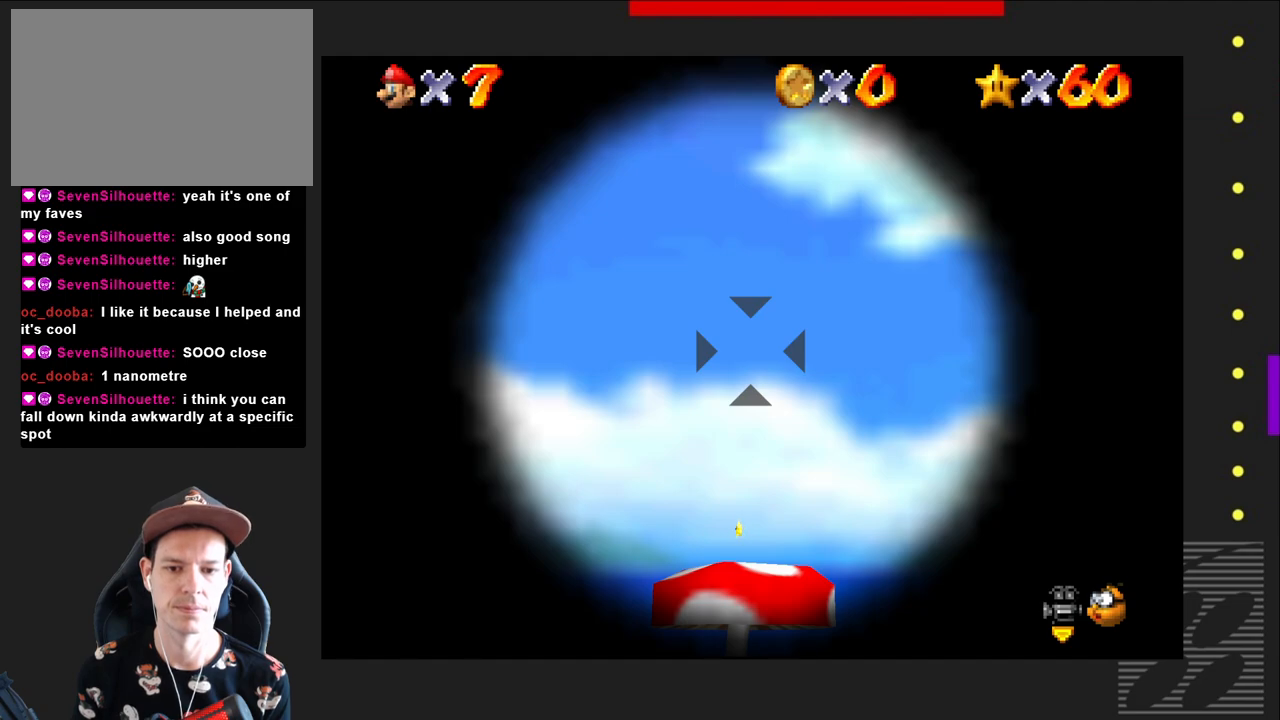
{"buttons": [], "left_stick": "down", "right_stick": "center", "events": [[17, "left_stick", "down"], [100, "left_stick", "center"], [450, "left_stick", "down"]]}
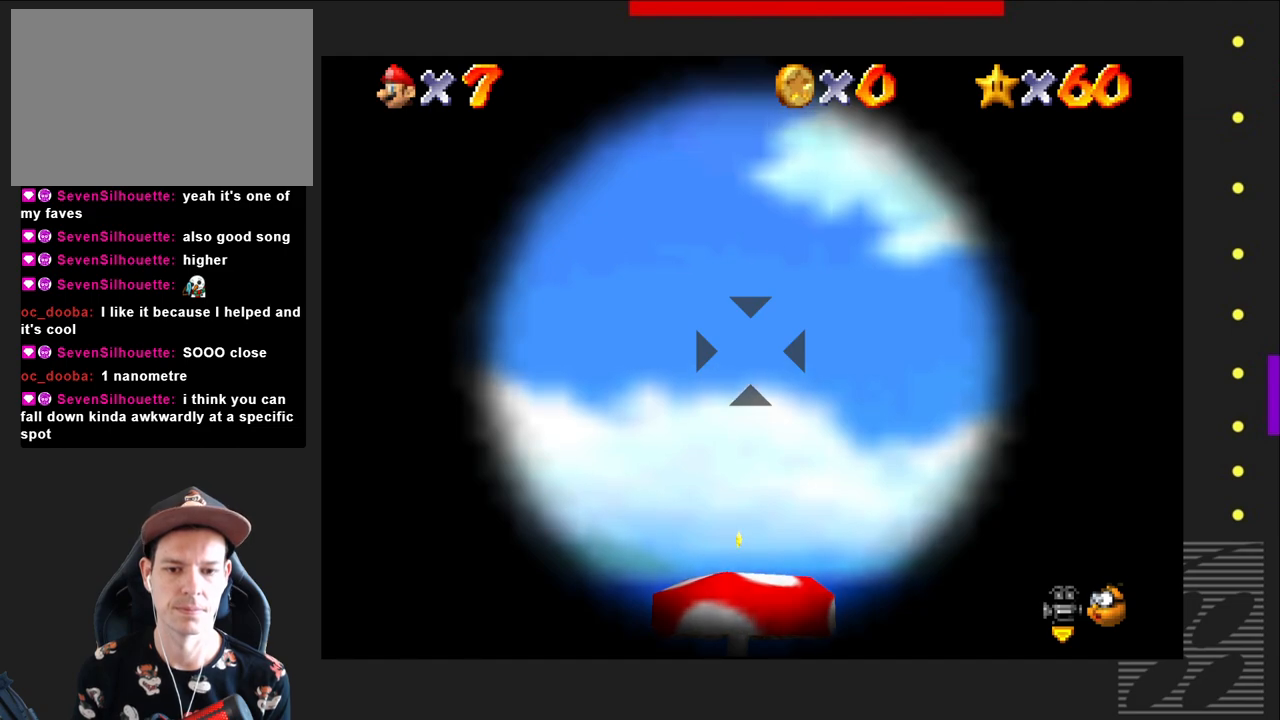
{"buttons": [], "left_stick": "center", "right_stick": "center", "events": [[33, "left_stick", "center"]]}
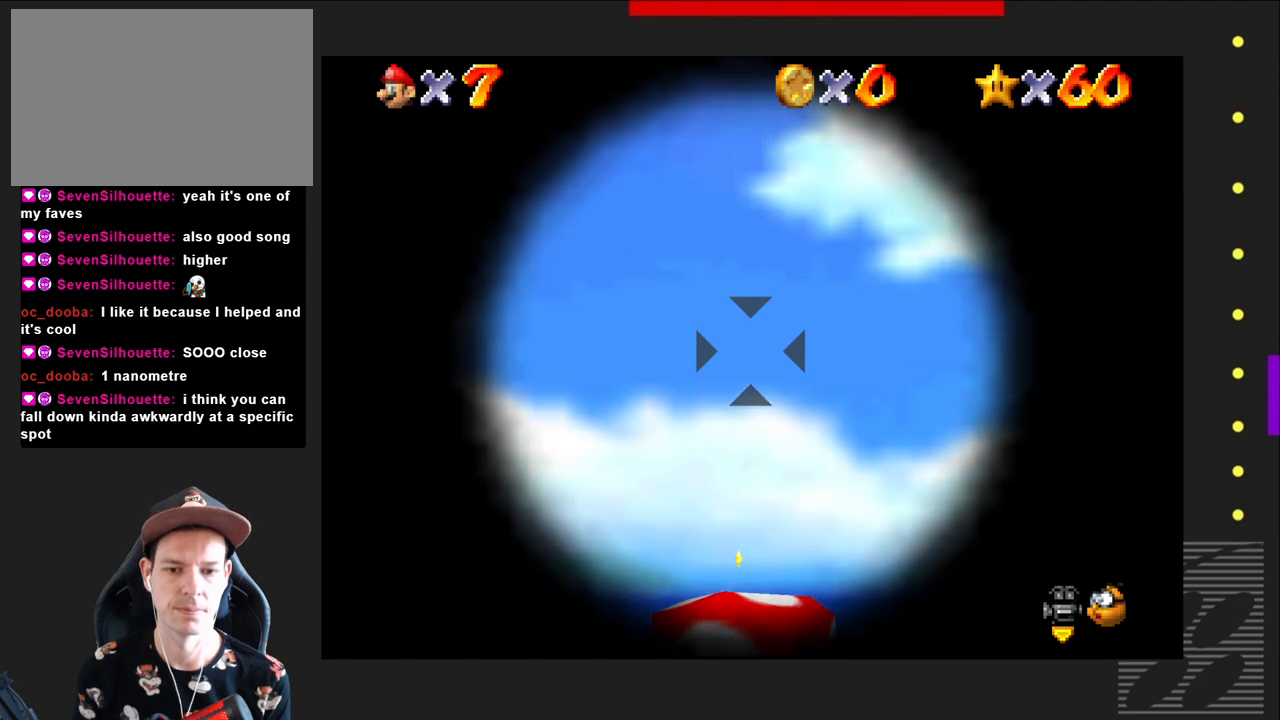
{"buttons": [], "left_stick": "left", "right_stick": "center", "events": [[500, "left_stick", "left"]]}
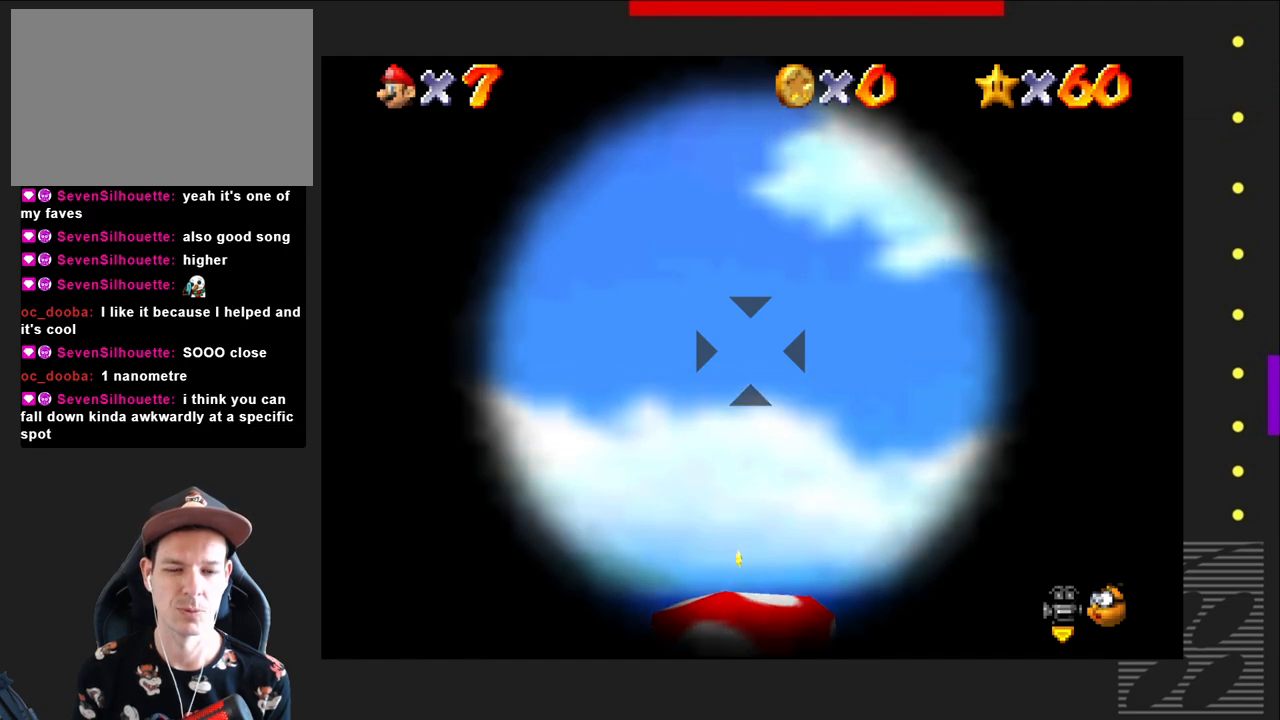
{"buttons": [], "left_stick": "right", "right_stick": "center", "events": [[100, "left_stick", "center"], [433, "left_stick", "right"]]}
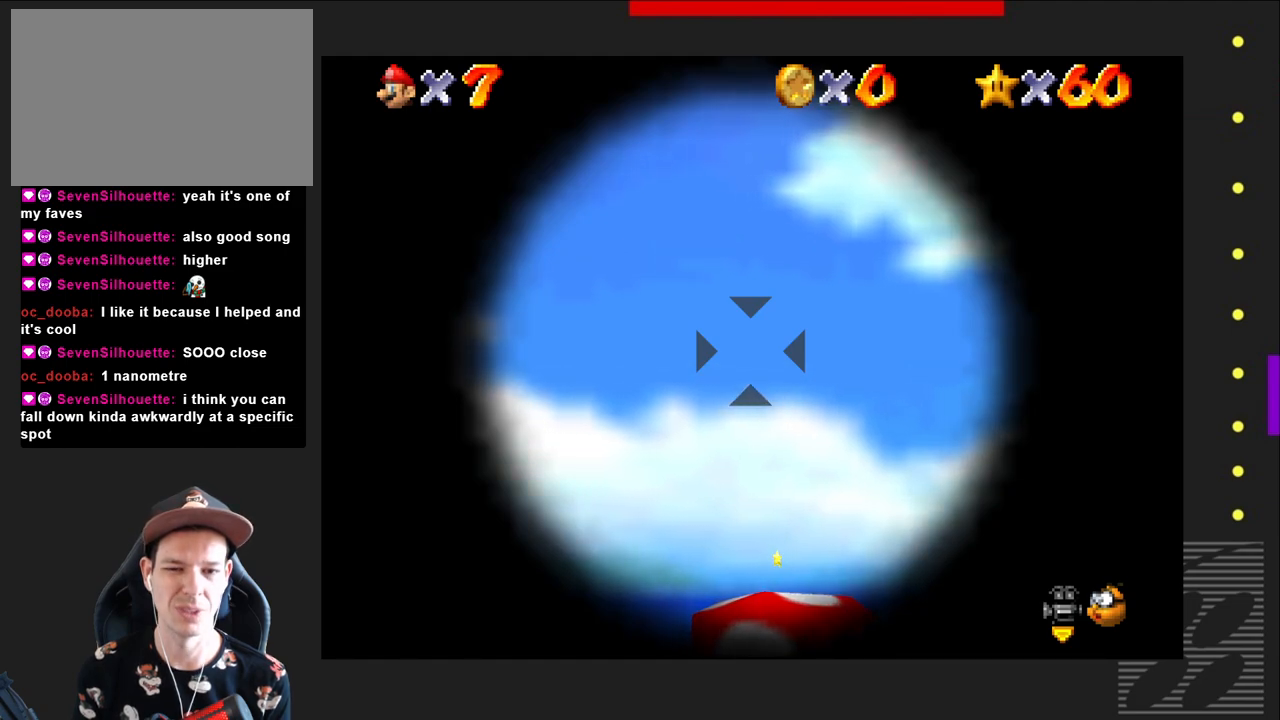
{"buttons": [], "left_stick": "center", "right_stick": "center", "events": [[17, "left_stick", "center"], [333, "left_stick", "right"], [433, "left_stick", "center"]]}
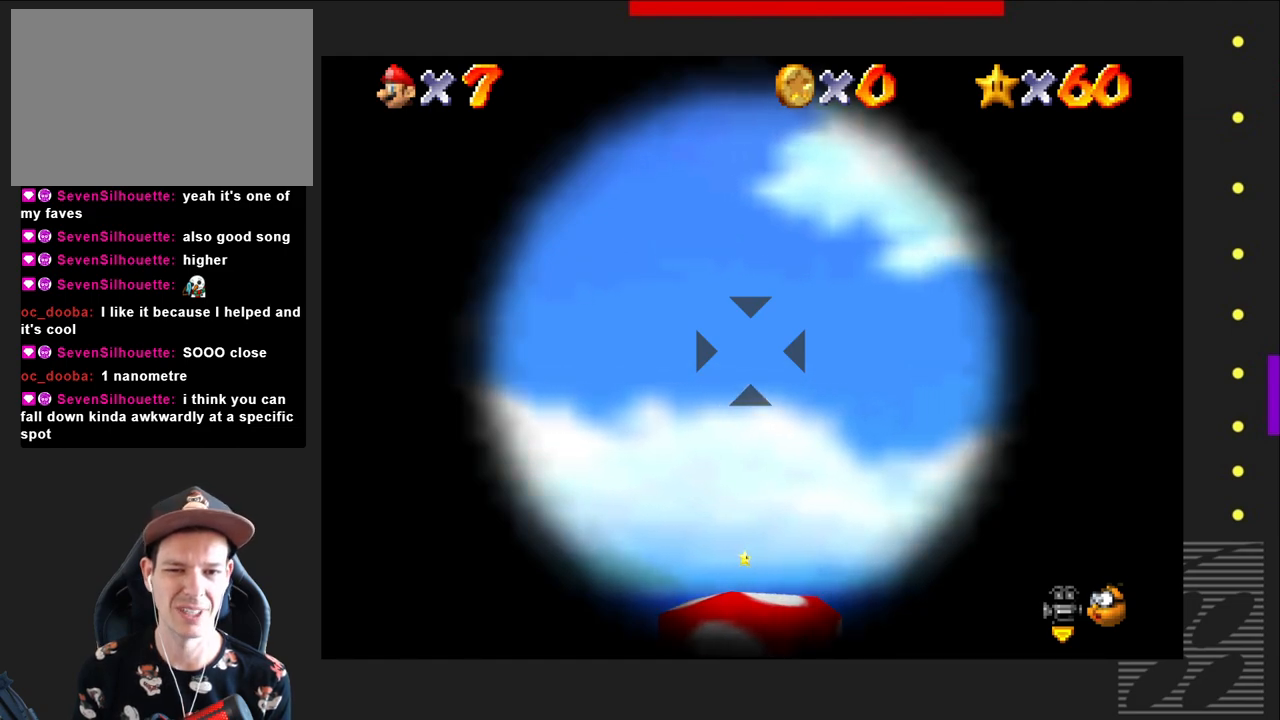
{"buttons": [], "left_stick": "center", "right_stick": "center", "events": []}
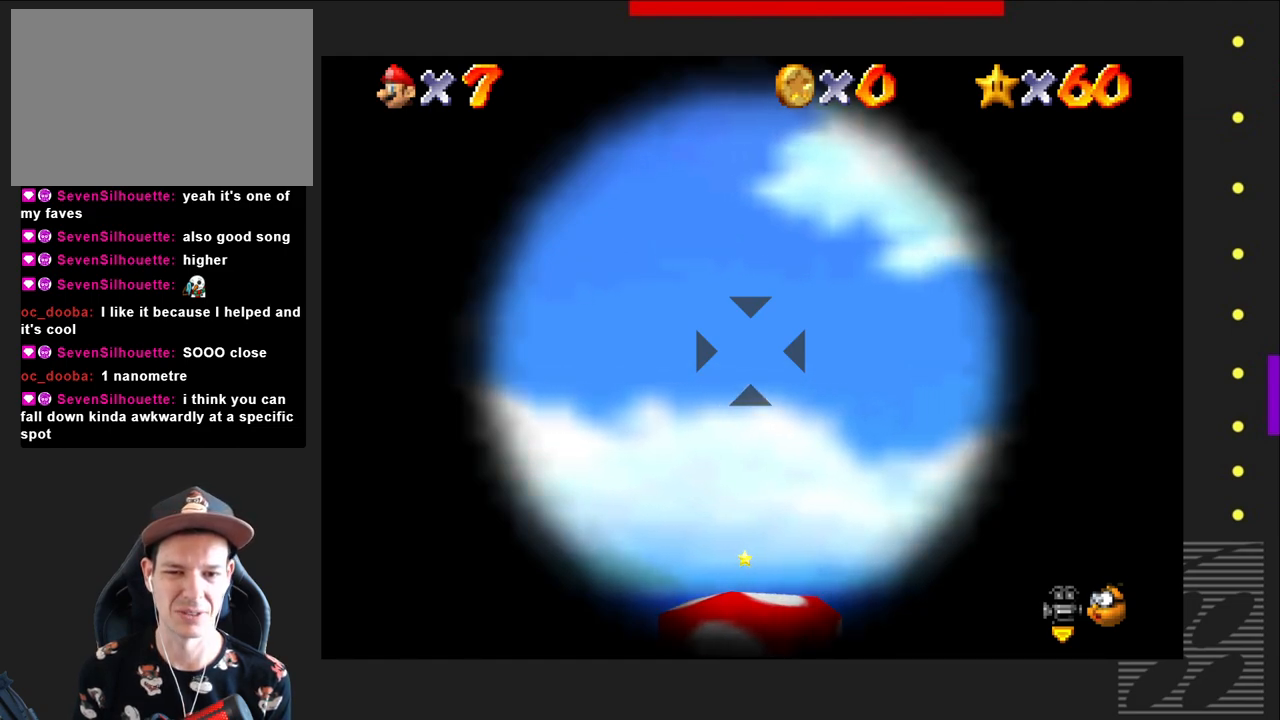
{"buttons": [], "left_stick": "center", "right_stick": "center", "events": []}
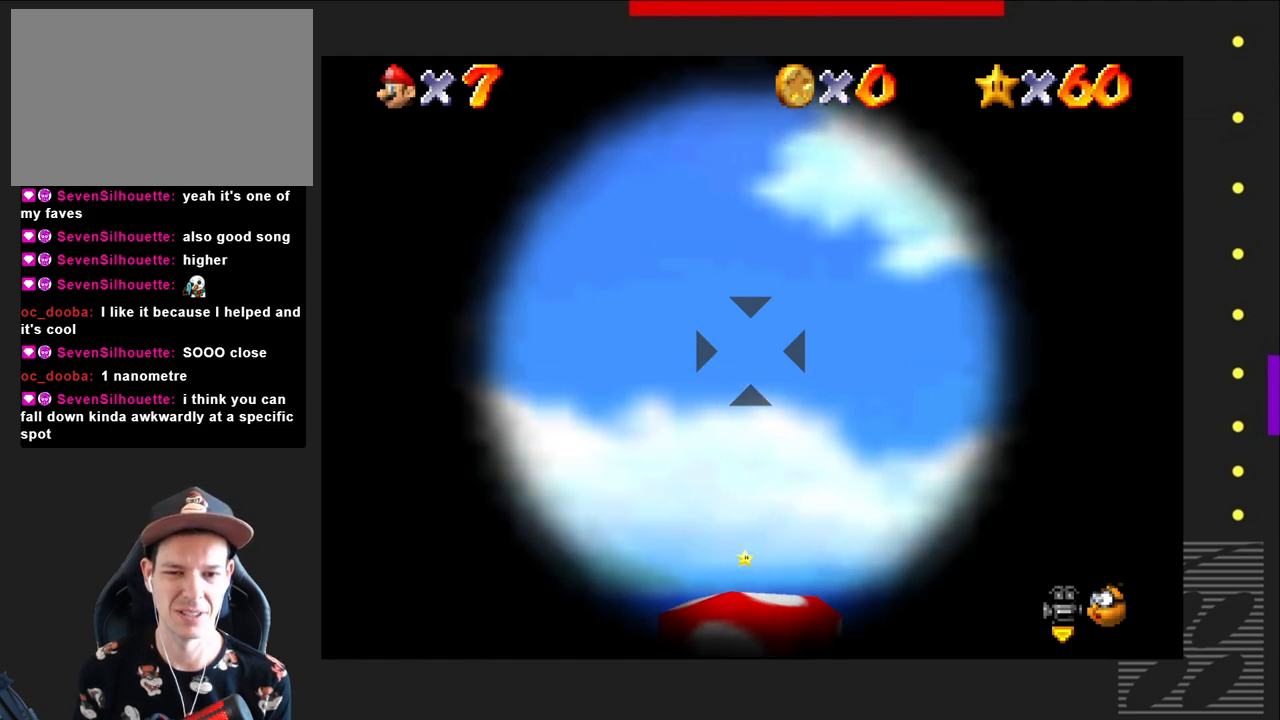
{"buttons": [], "left_stick": "center", "right_stick": "center", "events": [[250, "left_stick", "down"], [333, "left_stick", "center"]]}
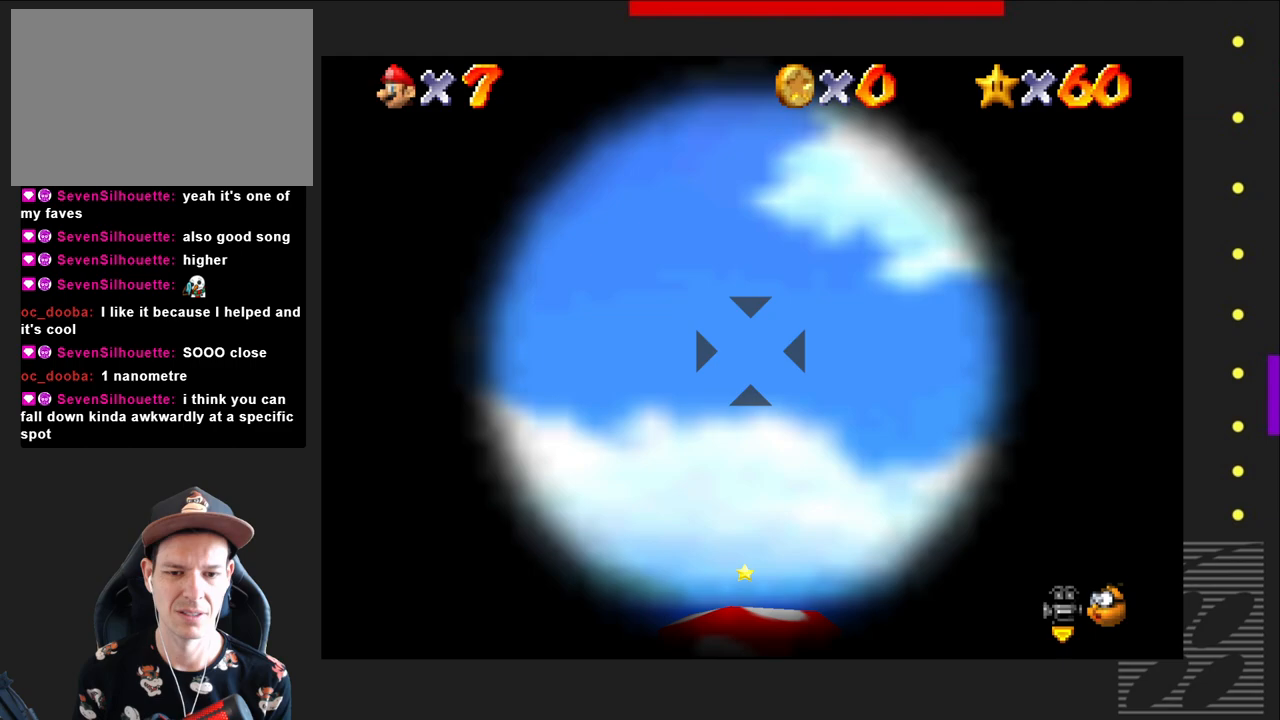
{"buttons": [], "left_stick": "center", "right_stick": "center", "events": []}
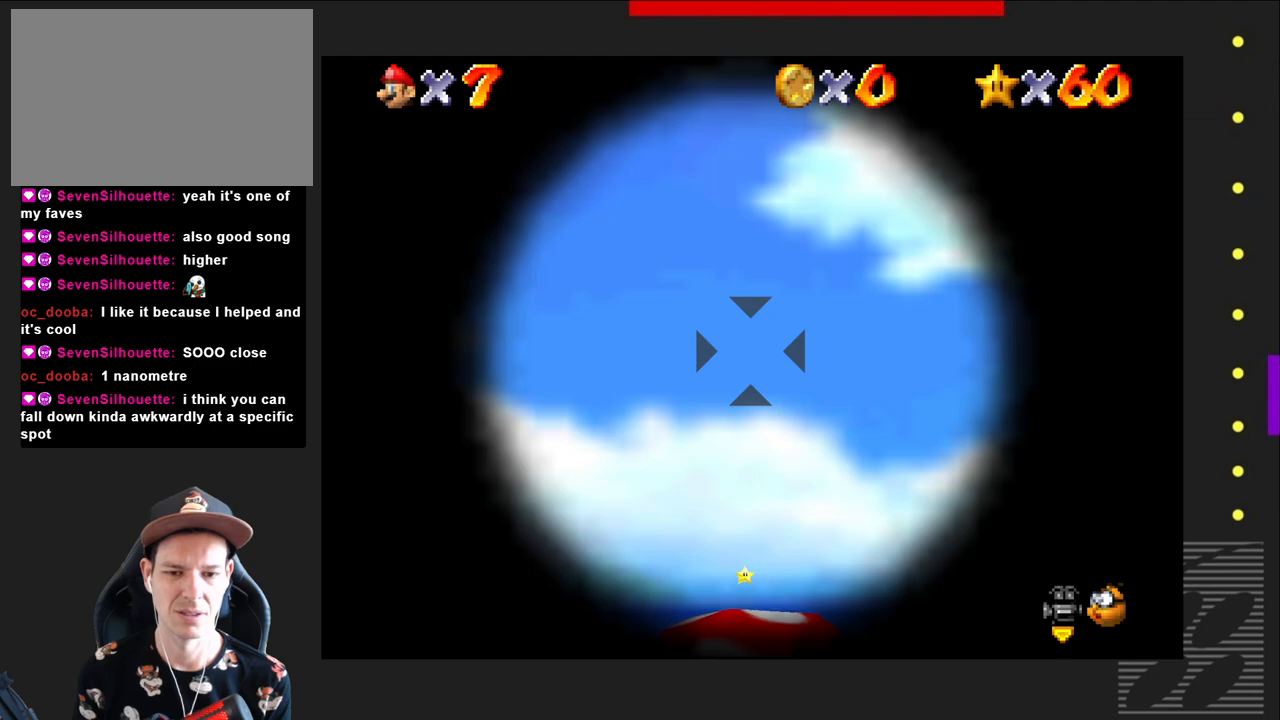
{"buttons": [], "left_stick": "center", "right_stick": "center", "events": []}
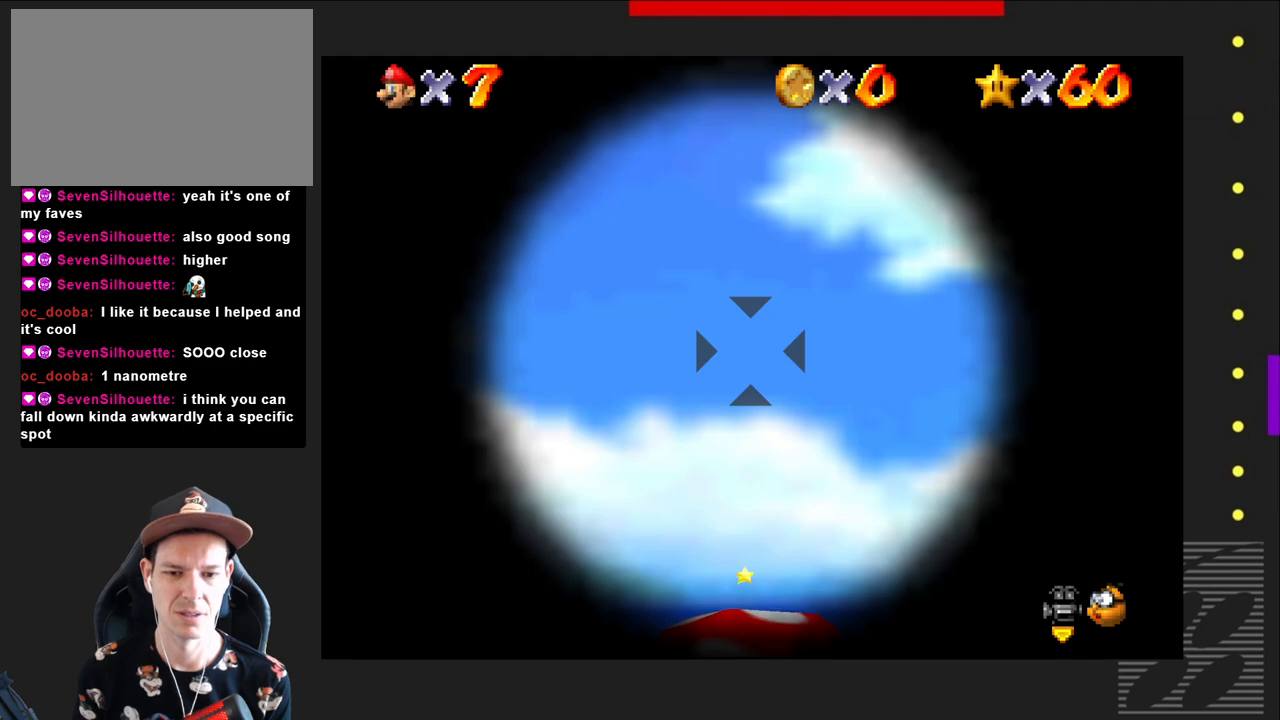
{"buttons": [], "left_stick": "up", "right_stick": "center", "events": [[483, "left_stick", "up"]]}
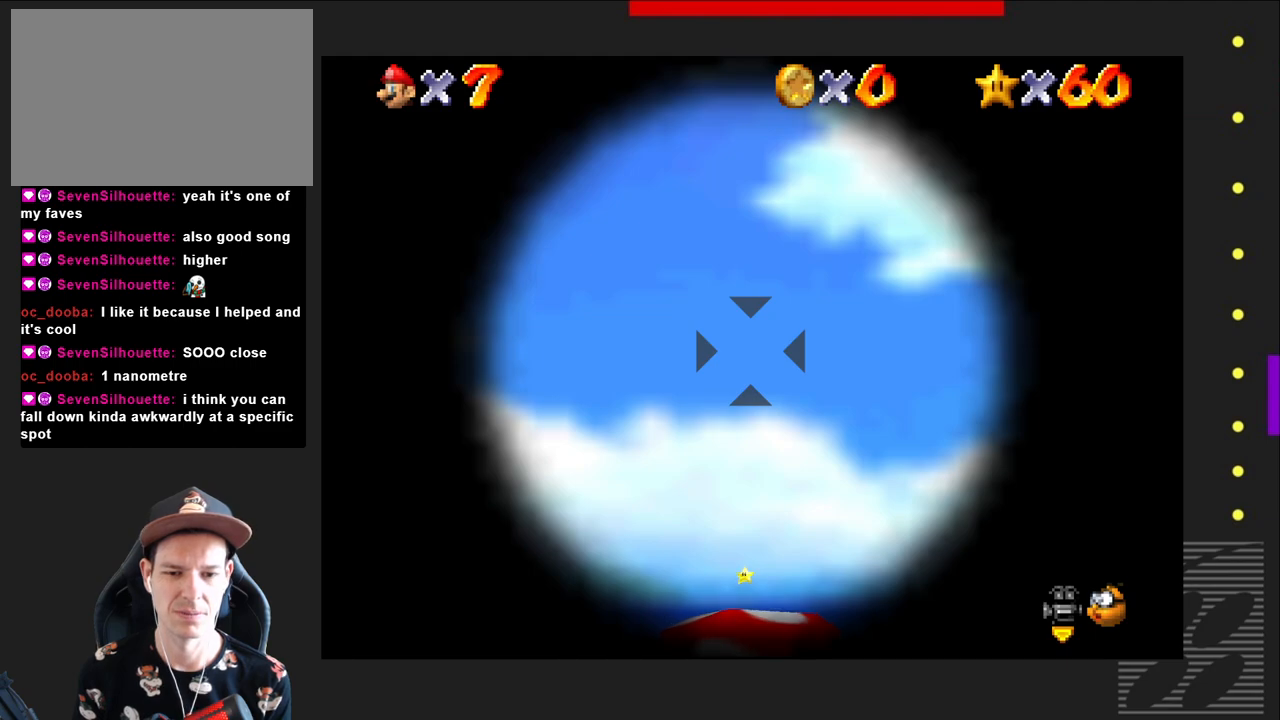
{"buttons": [], "left_stick": "center", "right_stick": "center", "events": [[50, "left_stick", "center"]]}
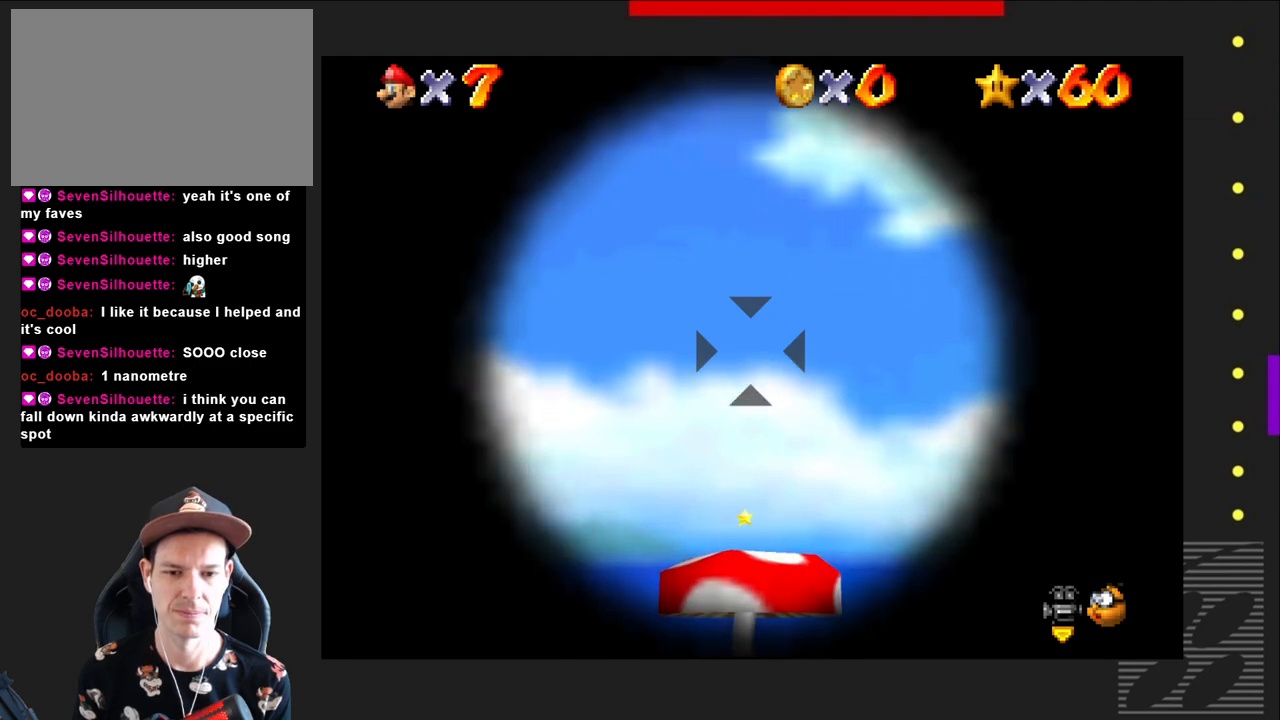
{"buttons": [], "left_stick": "center", "right_stick": "center", "events": [[350, "left_stick", "down"], [467, "left_stick", "center"]]}
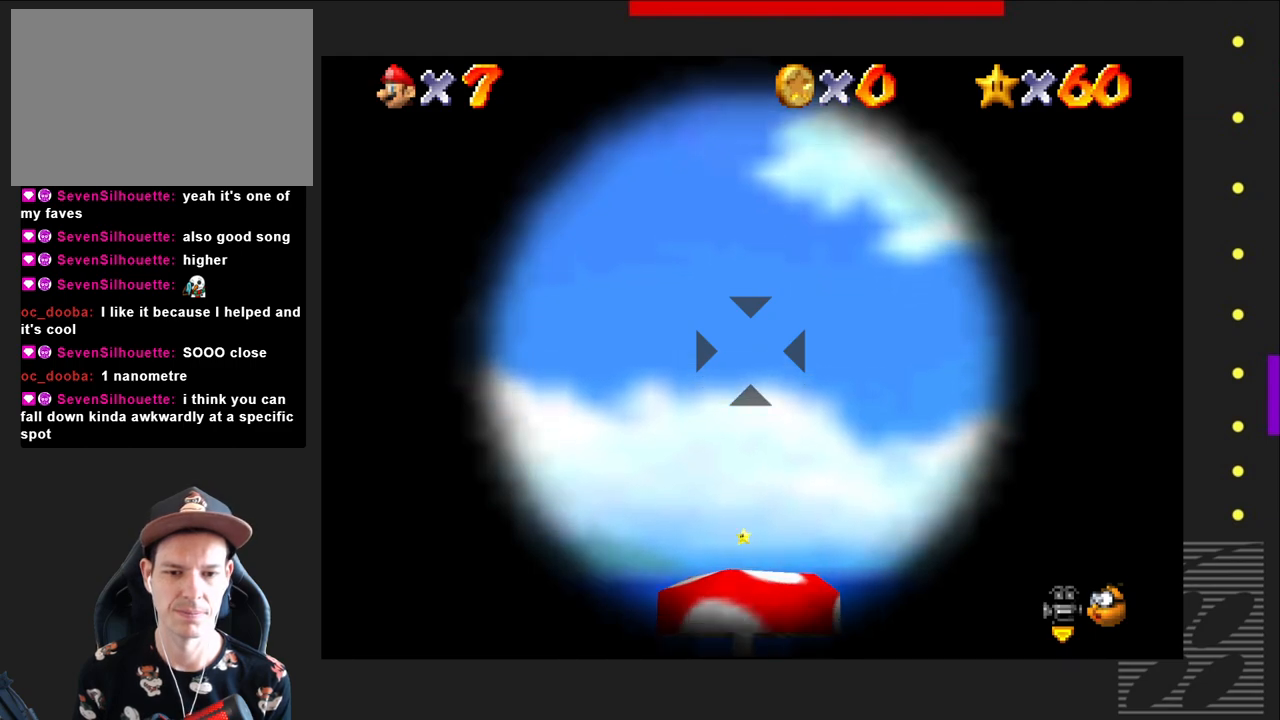
{"buttons": [], "left_stick": "down", "right_stick": "center", "events": [[500, "left_stick", "down"]]}
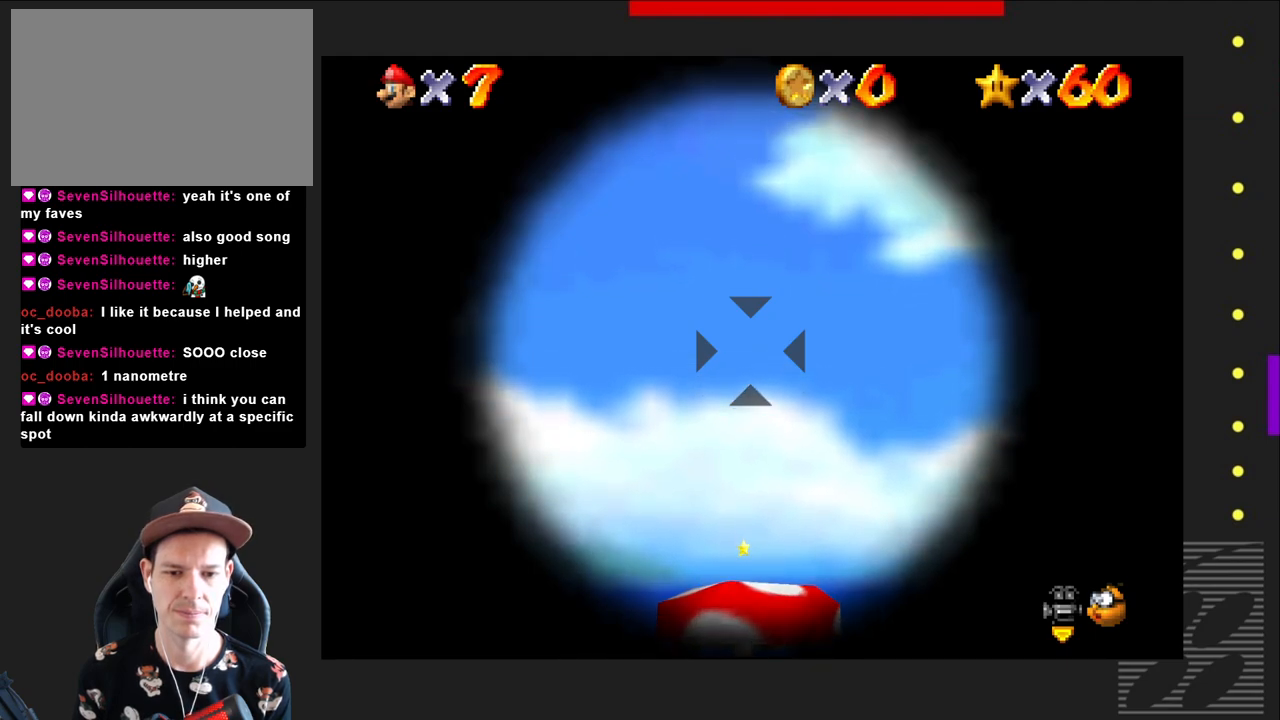
{"buttons": [], "left_stick": "center", "right_stick": "center", "events": [[83, "left_stick", "center"]]}
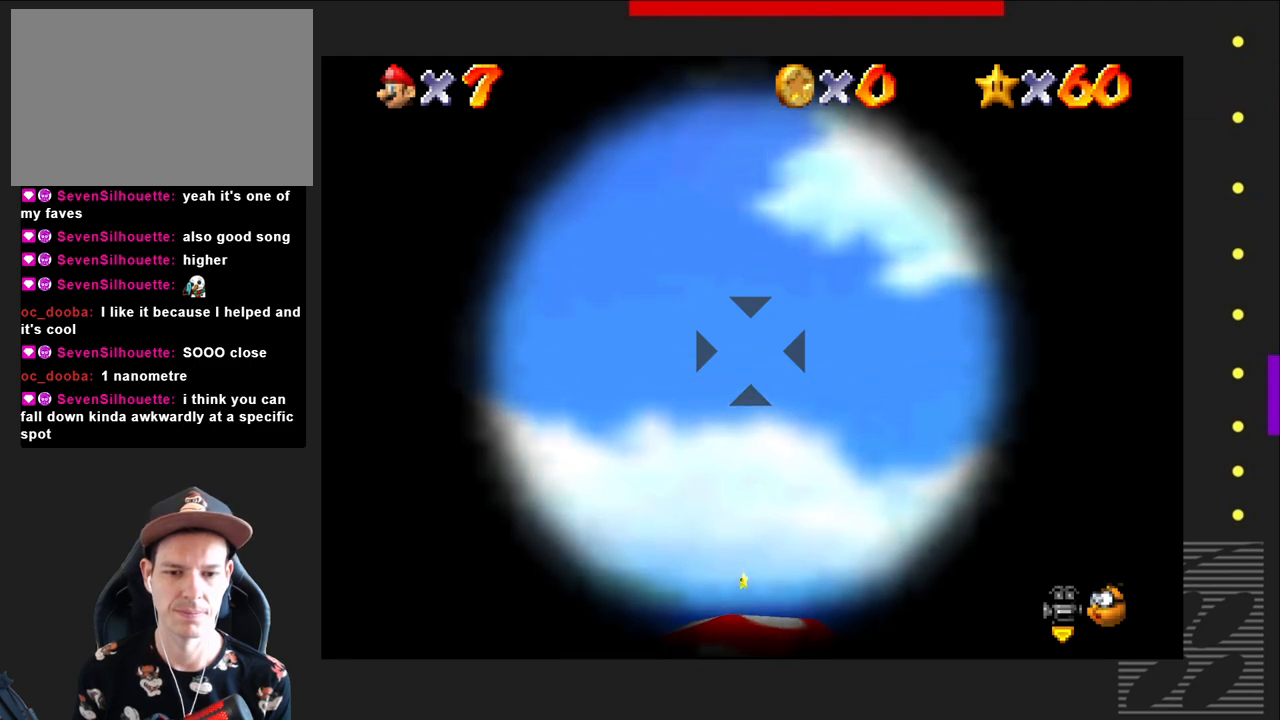
{"buttons": [], "left_stick": "center", "right_stick": "center", "events": [[400, "left_stick", "up"], [483, "left_stick", "center"]]}
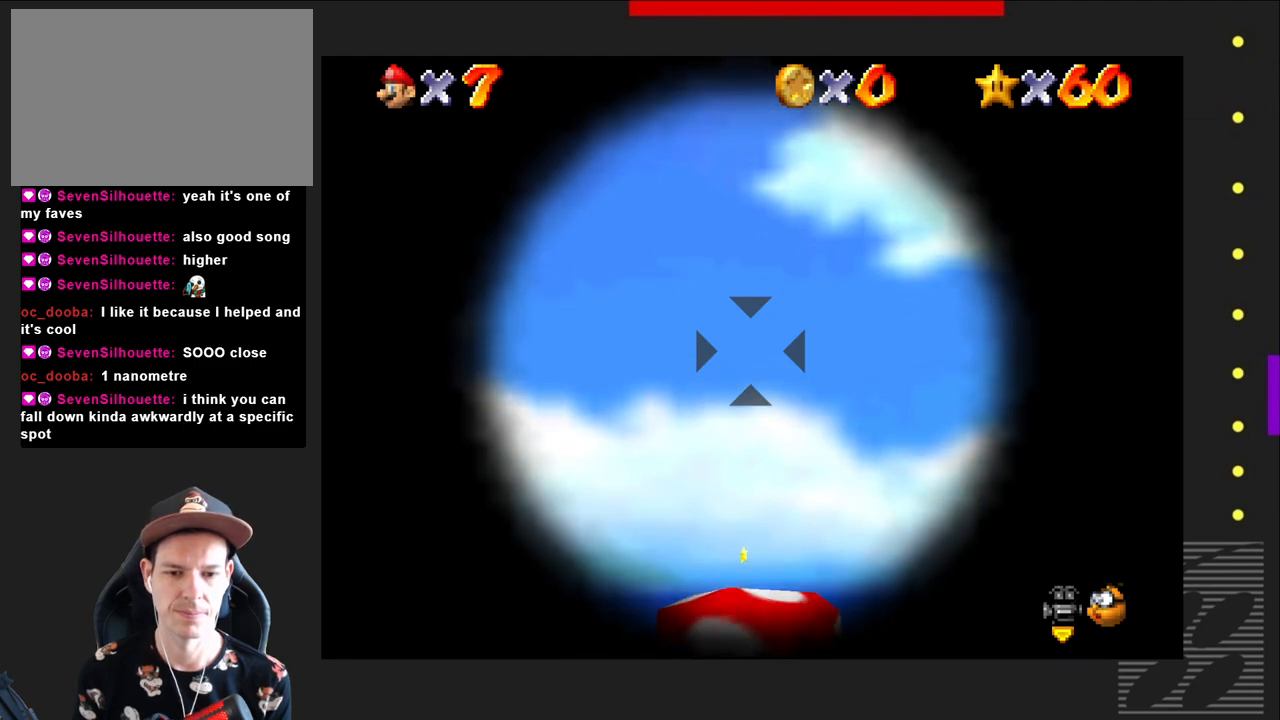
{"buttons": [], "left_stick": "center", "right_stick": "center", "events": []}
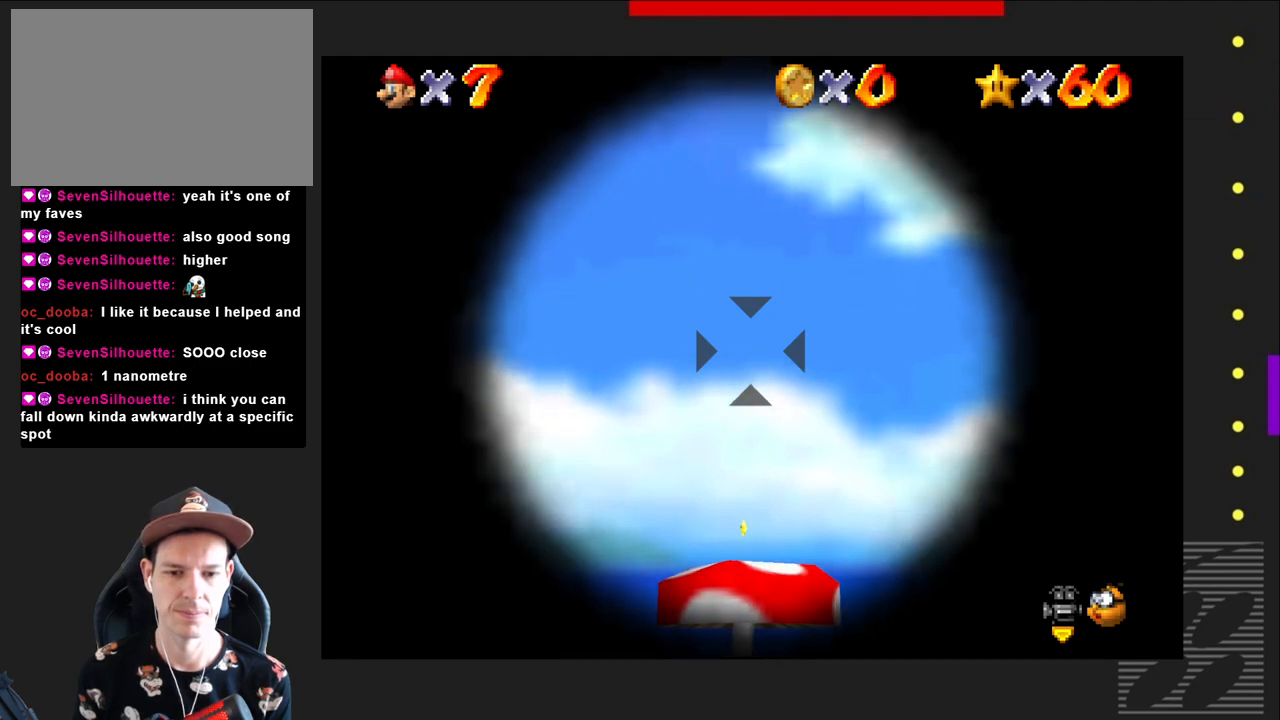
{"buttons": [], "left_stick": "center", "right_stick": "center", "events": [[300, "left_stick", "down"], [400, "left_stick", "center"]]}
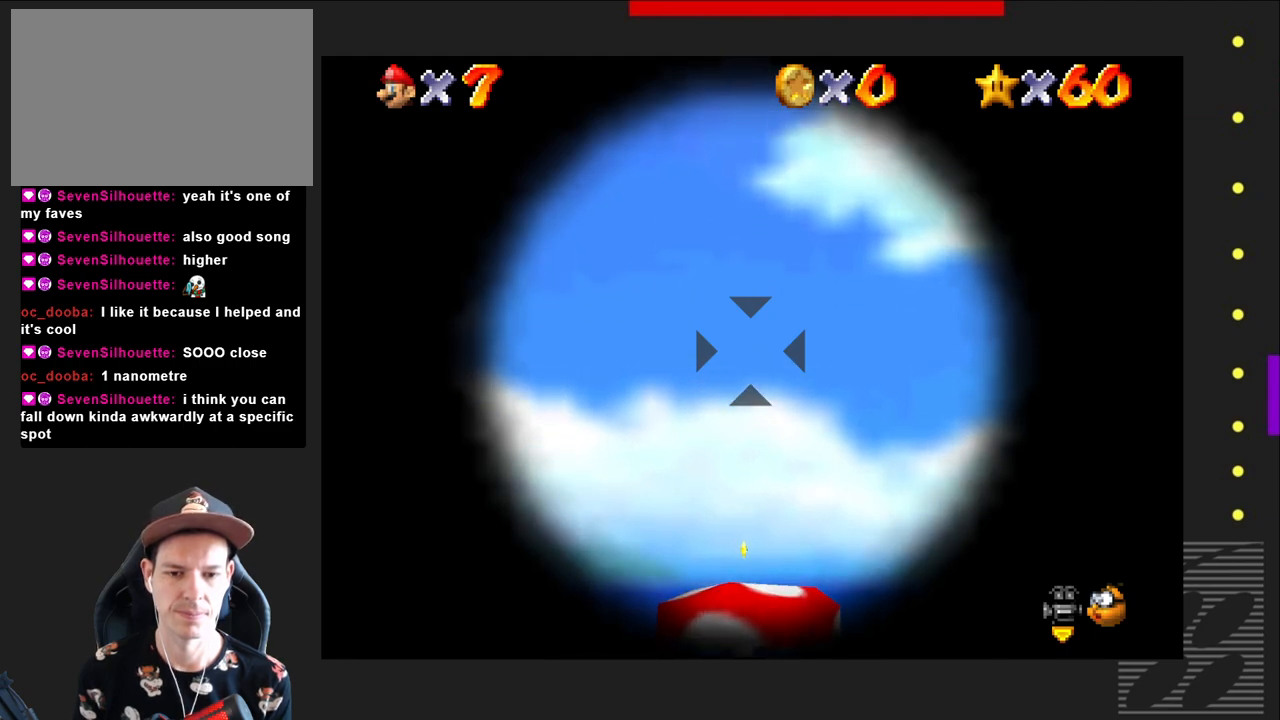
{"buttons": [], "left_stick": "center", "right_stick": "center", "events": []}
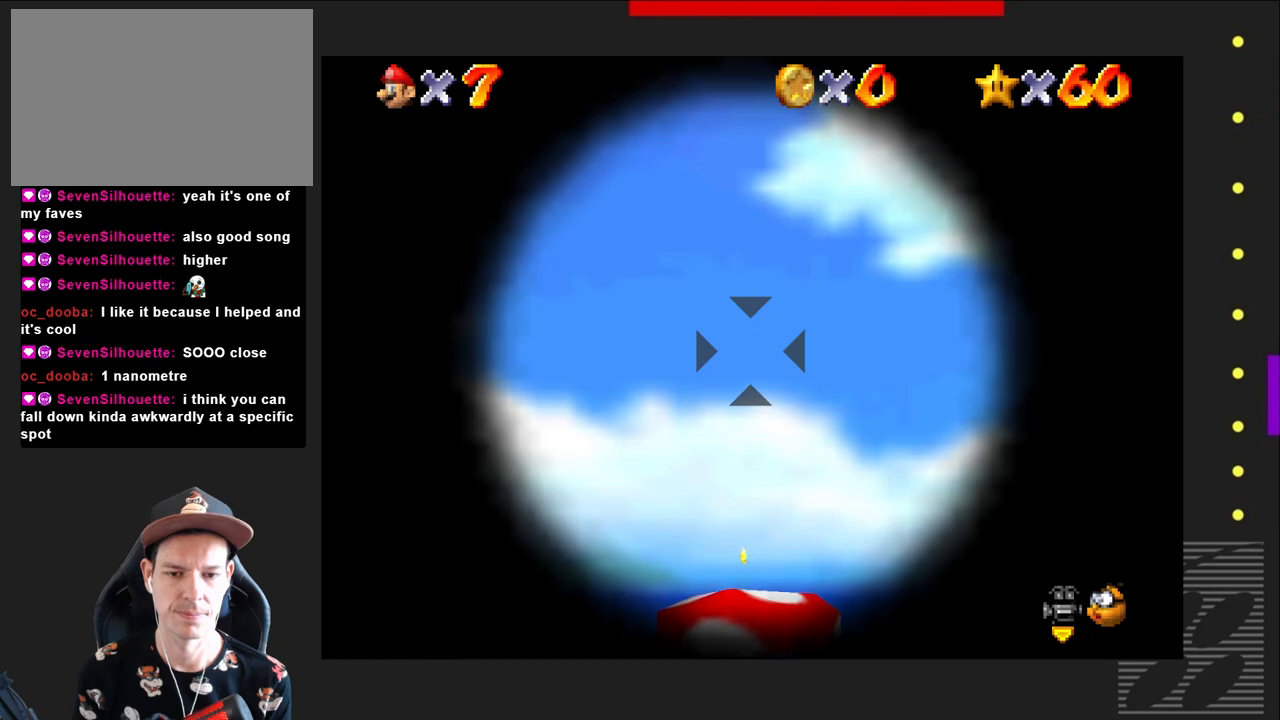
{"buttons": [], "left_stick": "center", "right_stick": "center", "events": []}
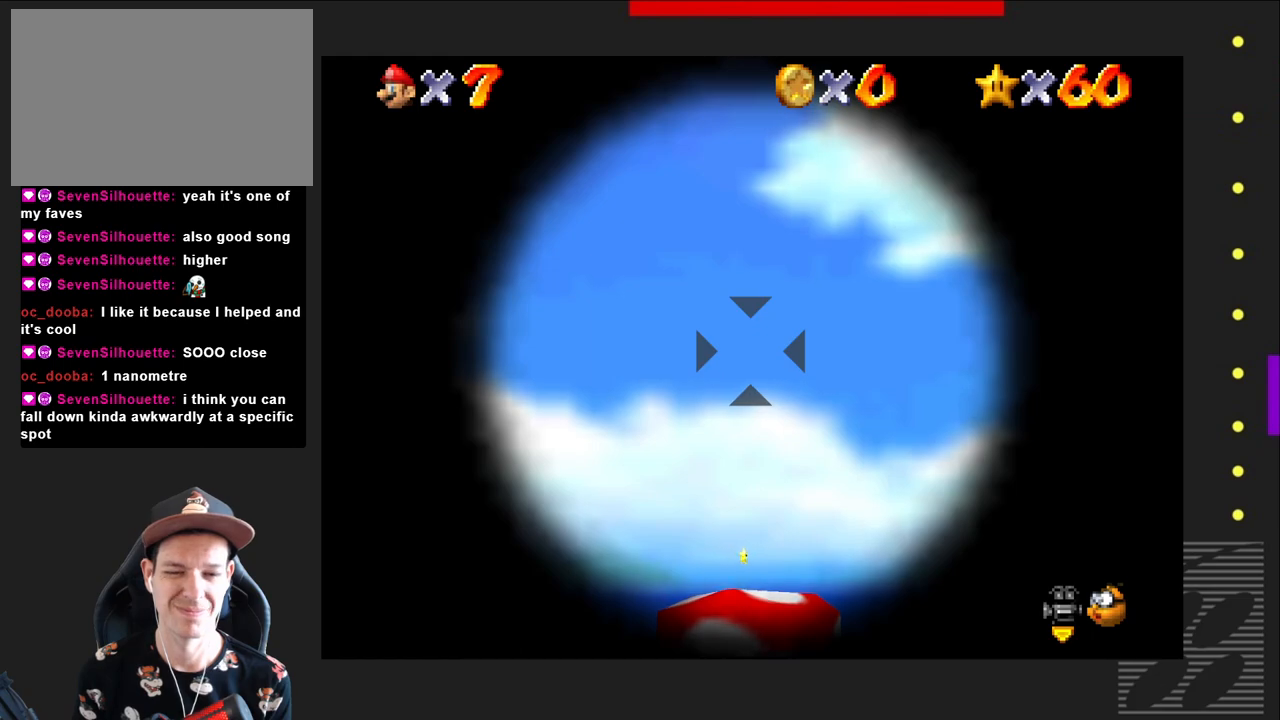
{"buttons": [], "left_stick": "center", "right_stick": "center", "events": []}
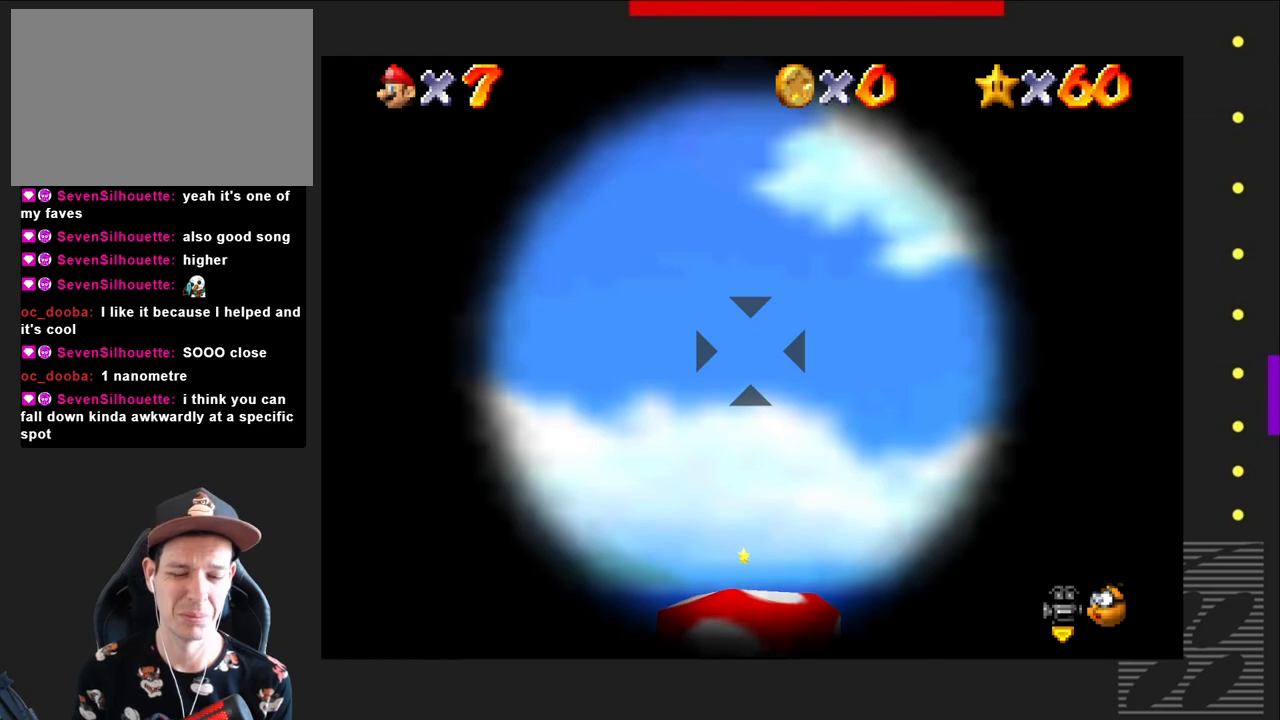
{"buttons": ["CROSS"], "left_stick": "center", "right_stick": "center", "events": [[317, "CROSS", "down"]]}
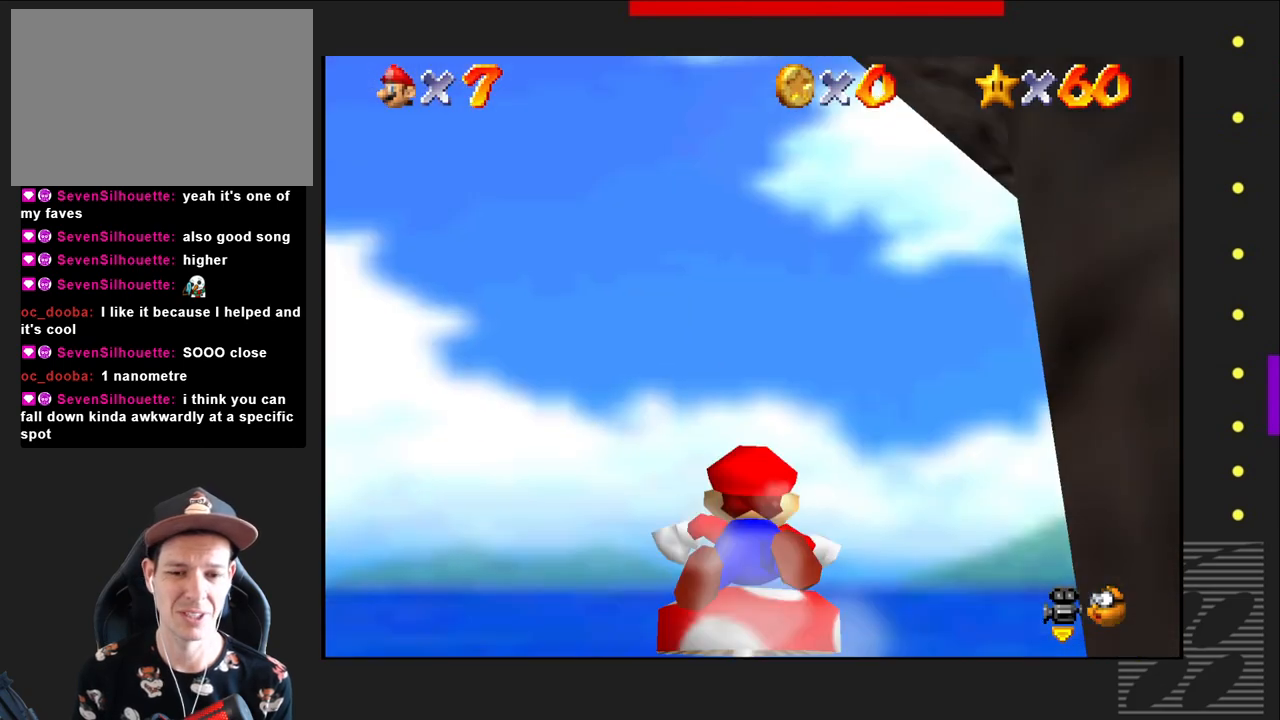
{"buttons": ["CROSS"], "left_stick": "center", "right_stick": "center", "events": []}
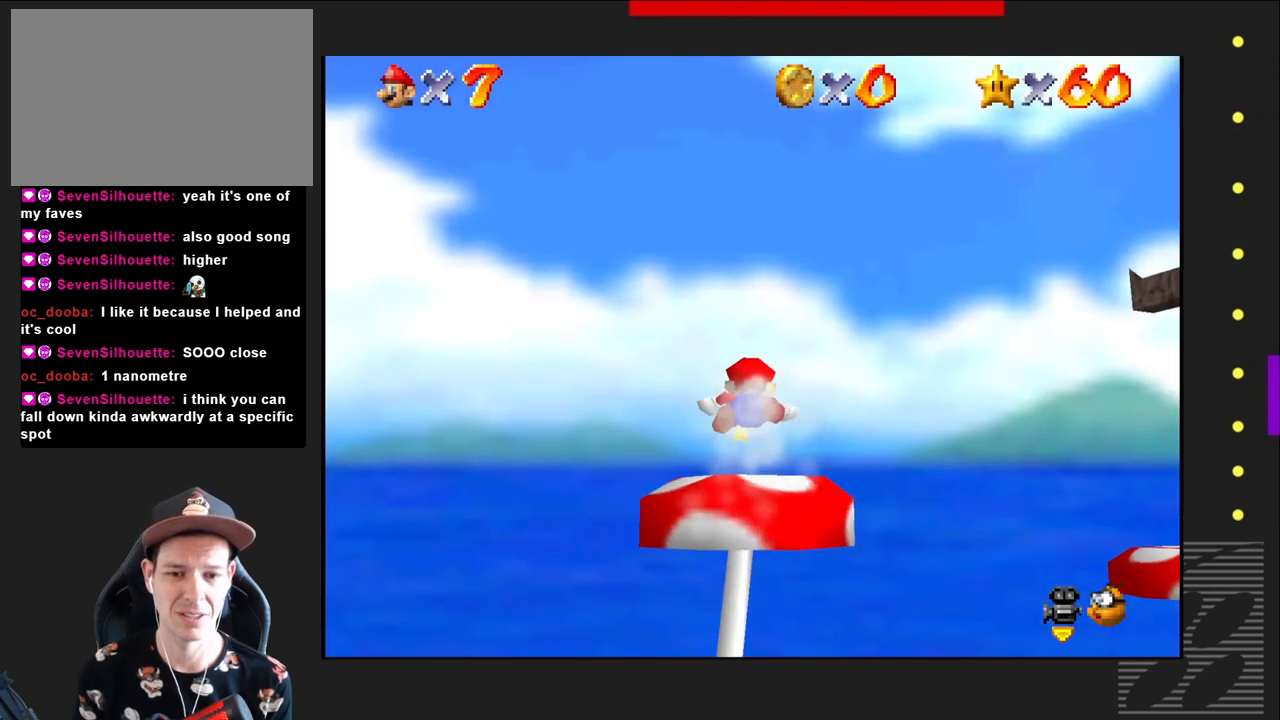
{"buttons": ["CROSS"], "left_stick": "center", "right_stick": "center", "events": []}
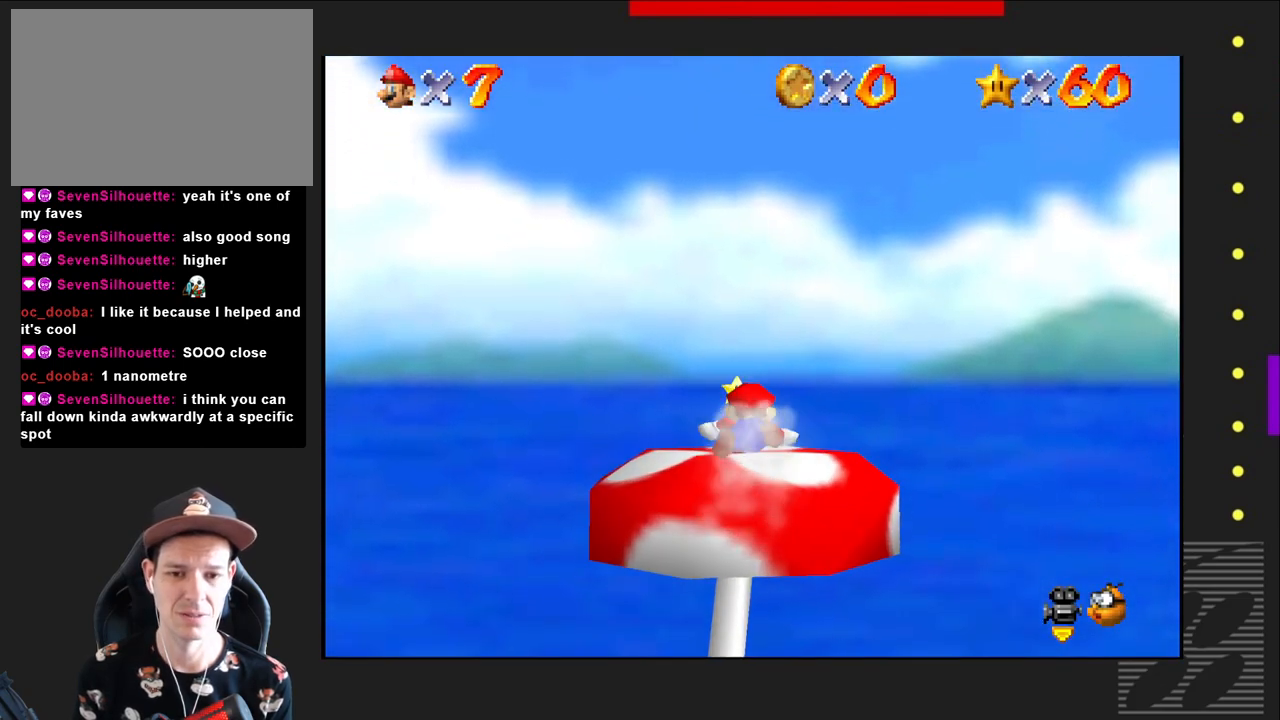
{"buttons": [], "left_stick": "center", "right_stick": "center", "events": [[350, "CROSS", "up"]]}
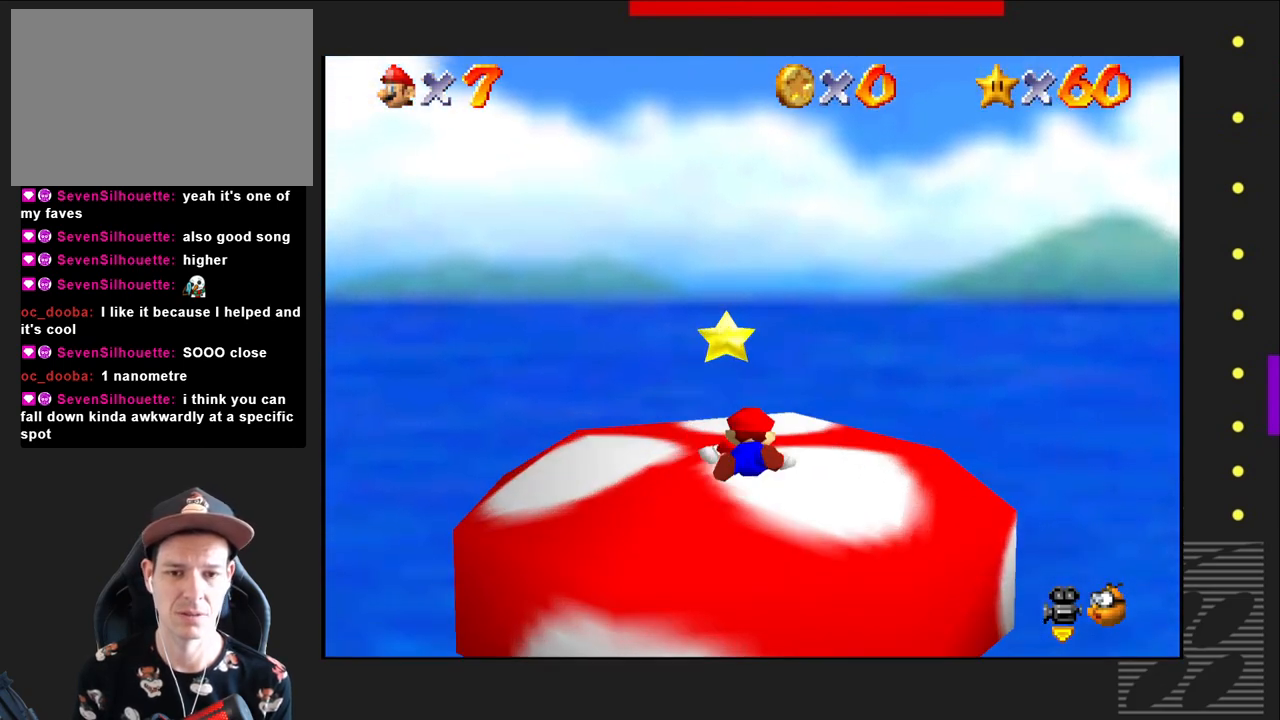
{"buttons": [], "left_stick": "down", "right_stick": "center", "events": [[133, "left_stick", "down"]]}
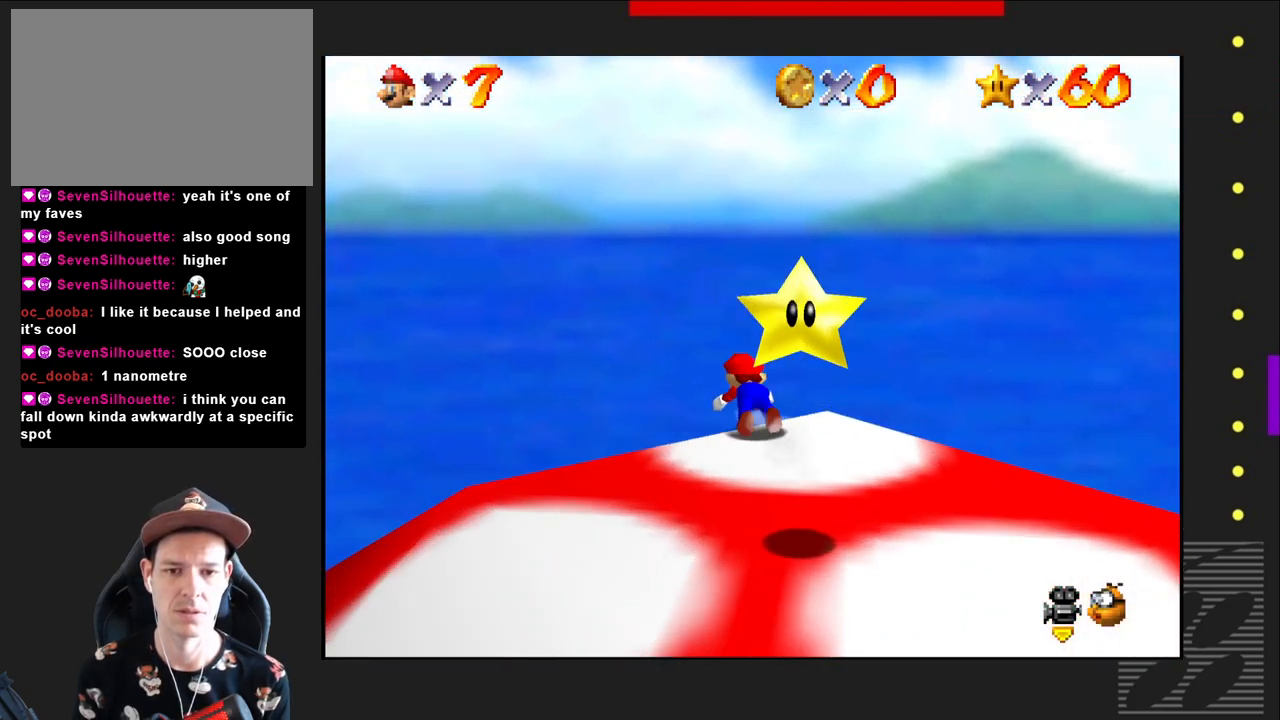
{"buttons": [], "left_stick": "down", "right_stick": "center", "events": []}
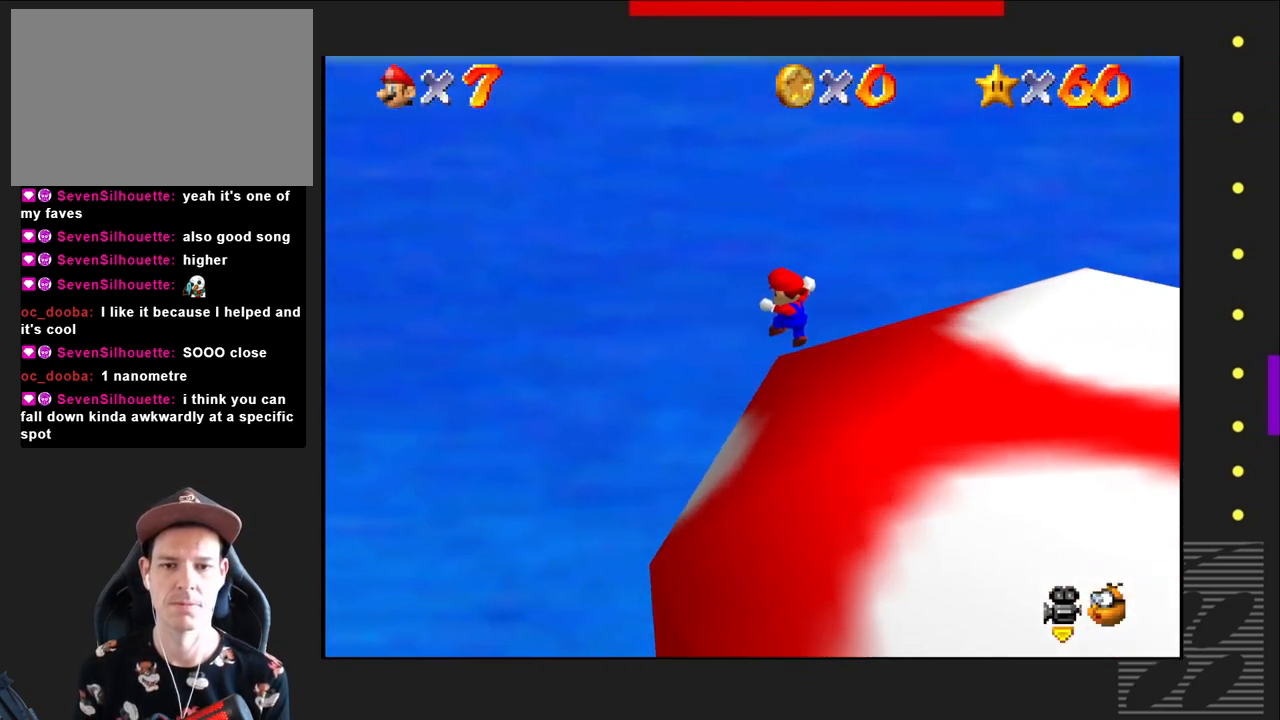
{"buttons": [], "left_stick": "center", "right_stick": "center", "events": [[367, "left_stick", "center"]]}